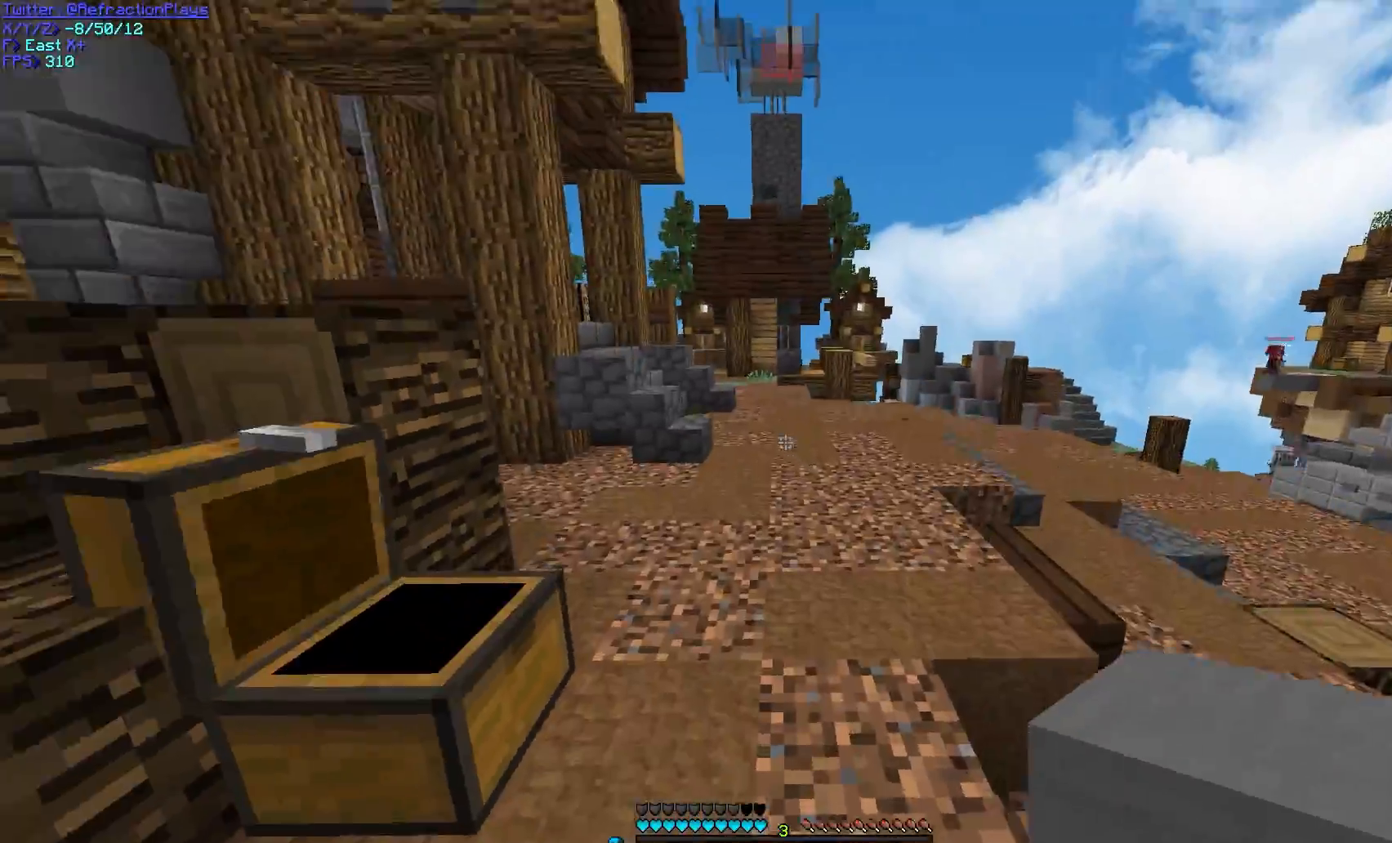
Gameplay with keyboard and mouse; each line is a JSON object with the keys and mouse buttons held at the frame after it. "events" lists presses ("down") and releases ("up") of "a", "d", "s", "w", "mouse_left" and "mouse_right" between this image and that frame as [ms after this image, input, new state], when the widget could be followed in between. "mouse_left", "mouse_right" = the "left", "right" buttons of the "mouse" list. No other keys are recorded. Fast repeated clicks can show as one long hold. Mouse movement is not recorded.
{"keys": ["w"], "mouse": [], "events": []}
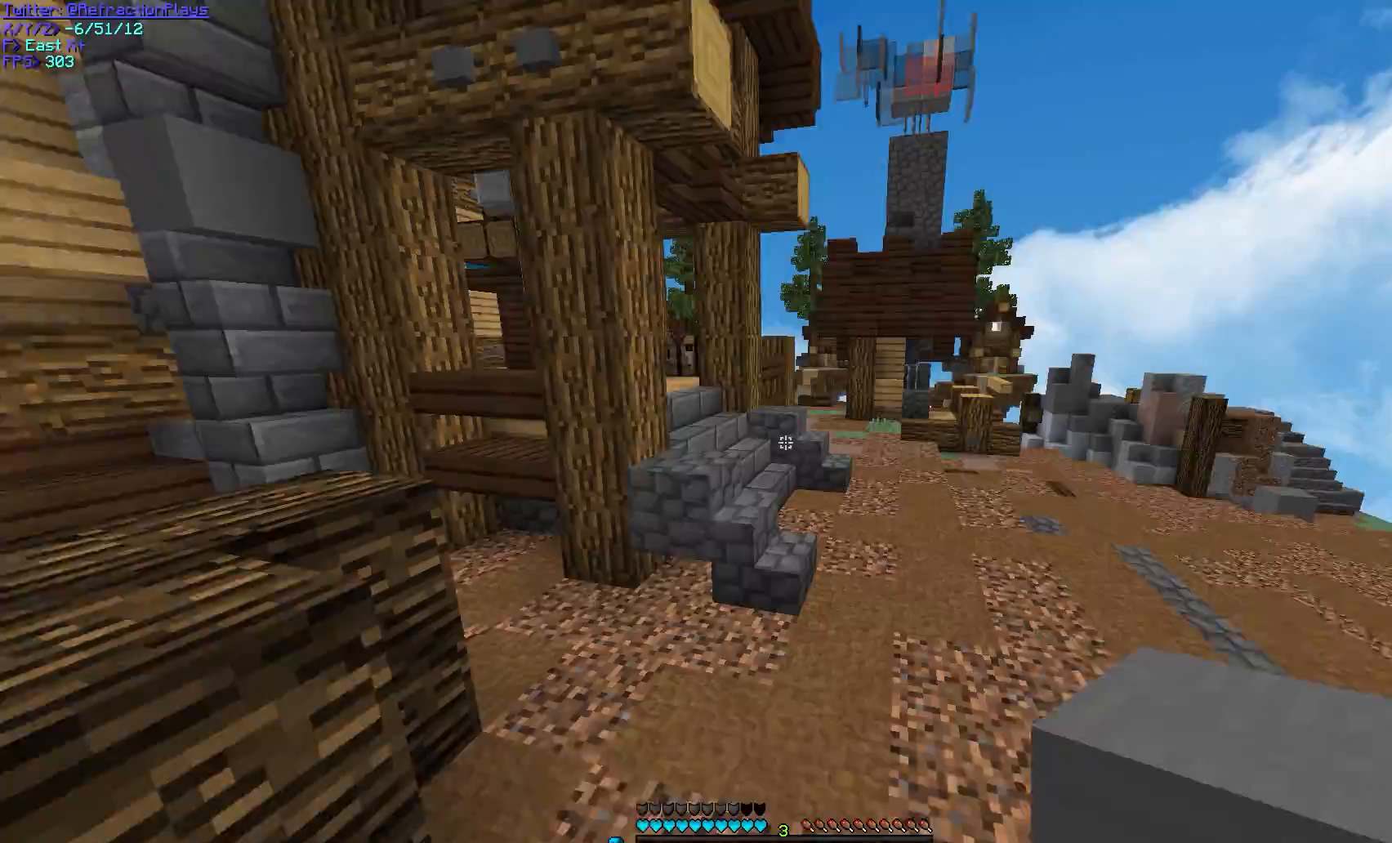
{"keys": ["d", "w"], "mouse": [], "events": [[367, "d", "down"]]}
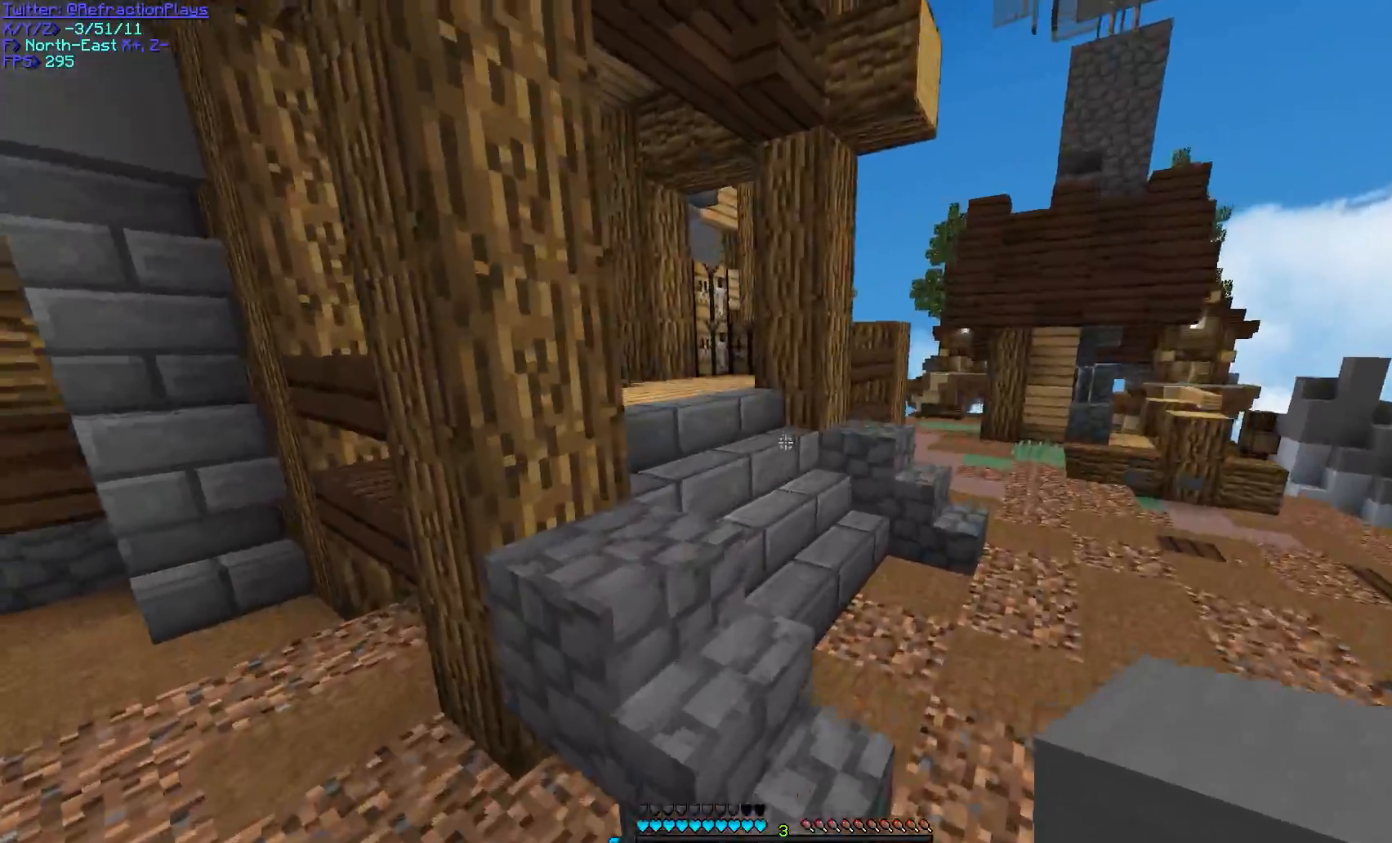
{"keys": ["w"], "mouse": [], "events": [[100, "d", "up"], [217, "a", "down"], [433, "a", "up"]]}
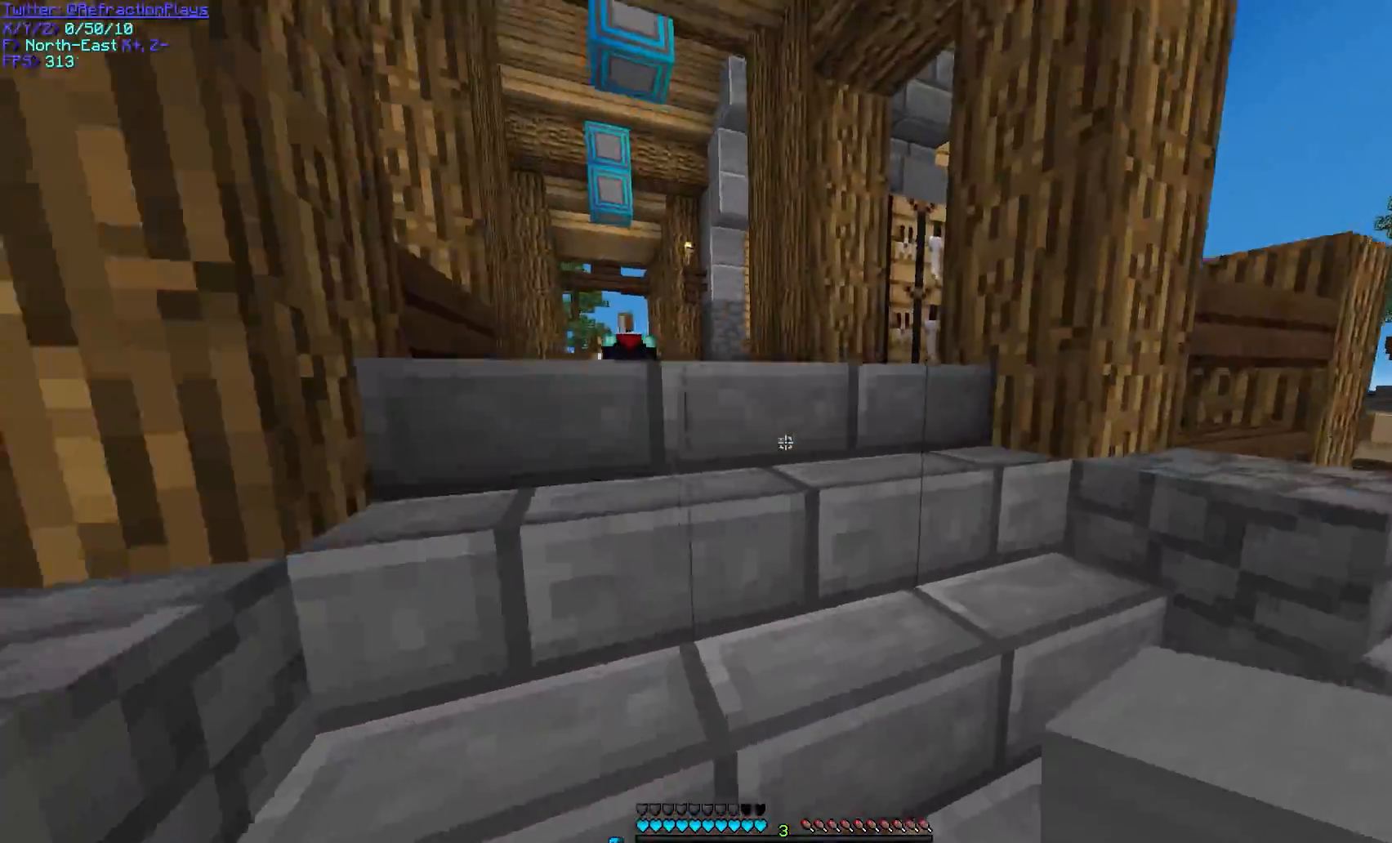
{"keys": ["w"], "mouse": [], "events": [[183, "a", "down"], [433, "a", "up"]]}
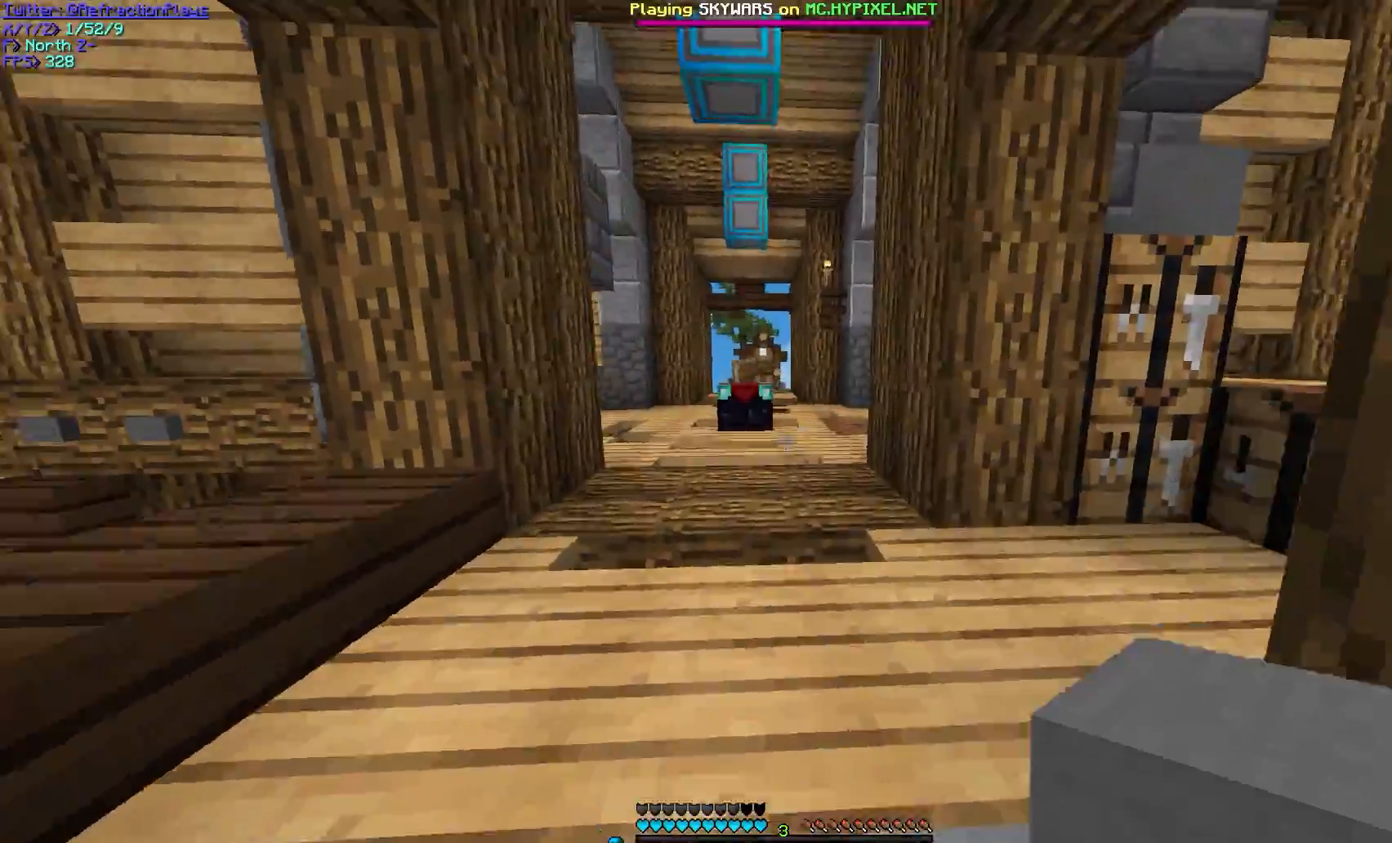
{"keys": ["w"], "mouse": [], "events": []}
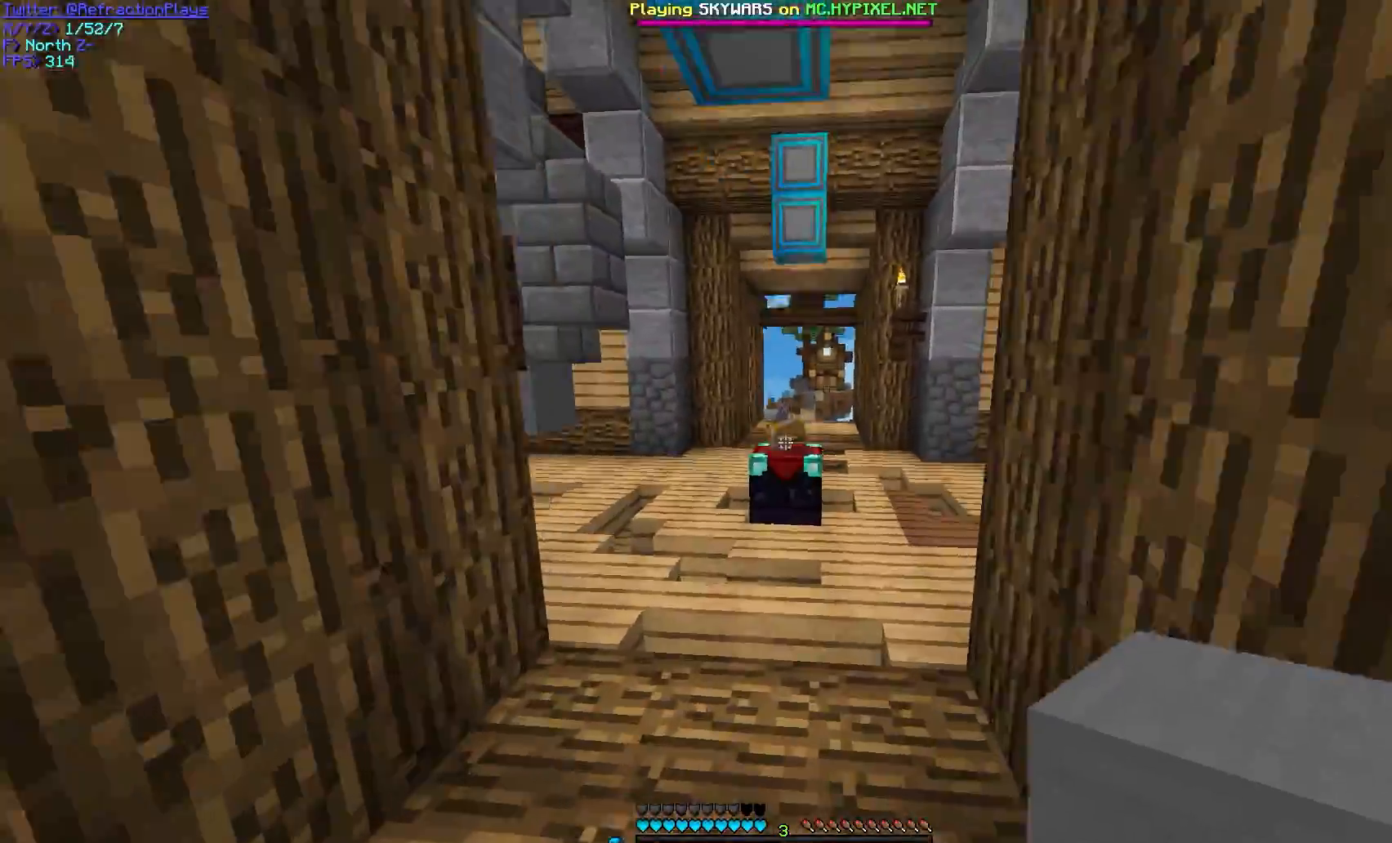
{"keys": ["w"], "mouse": [], "events": [[133, "d", "down"], [450, "d", "up"]]}
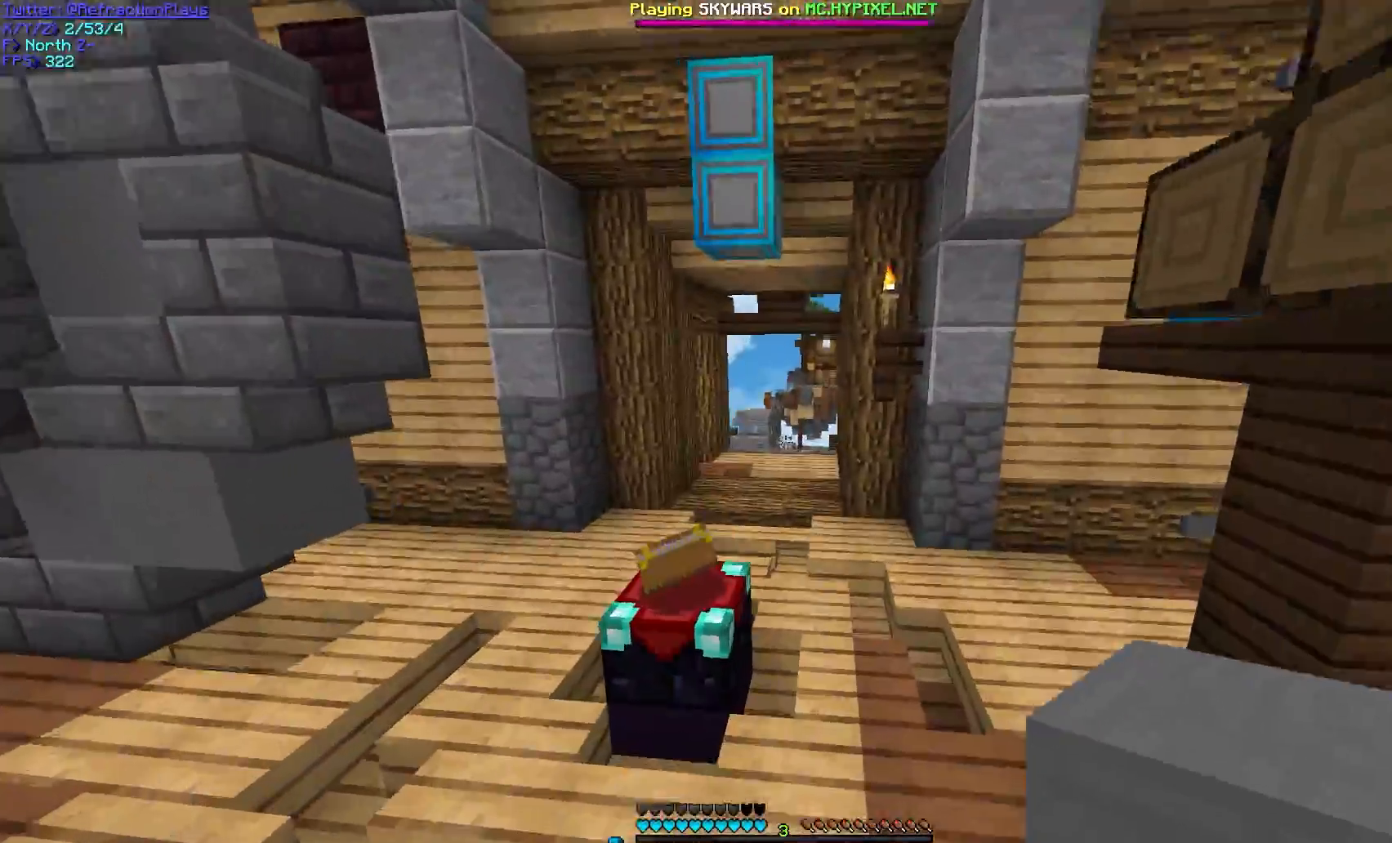
{"keys": ["d", "w"], "mouse": [], "events": [[367, "d", "down"]]}
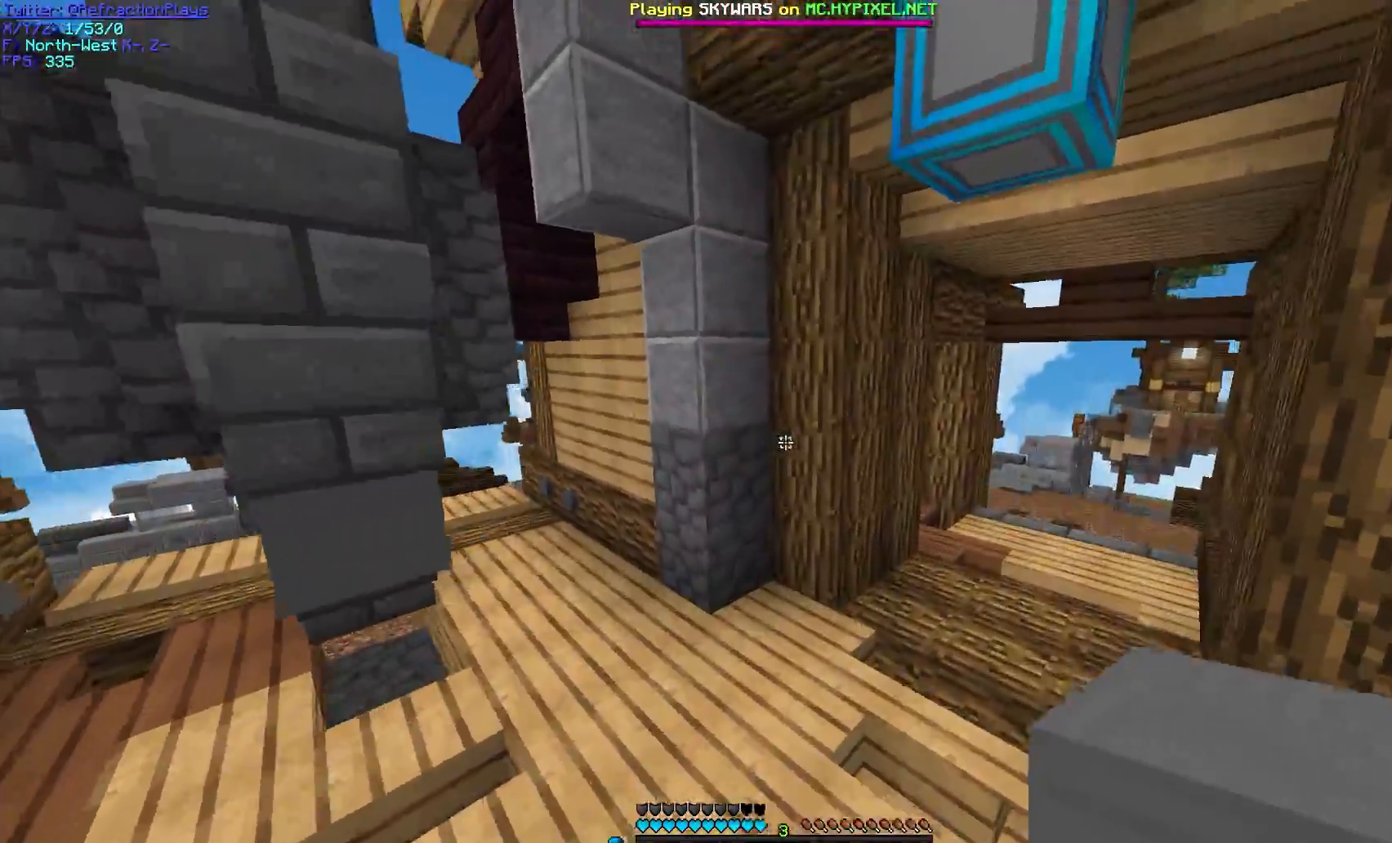
{"keys": ["d", "w"], "mouse": [], "events": []}
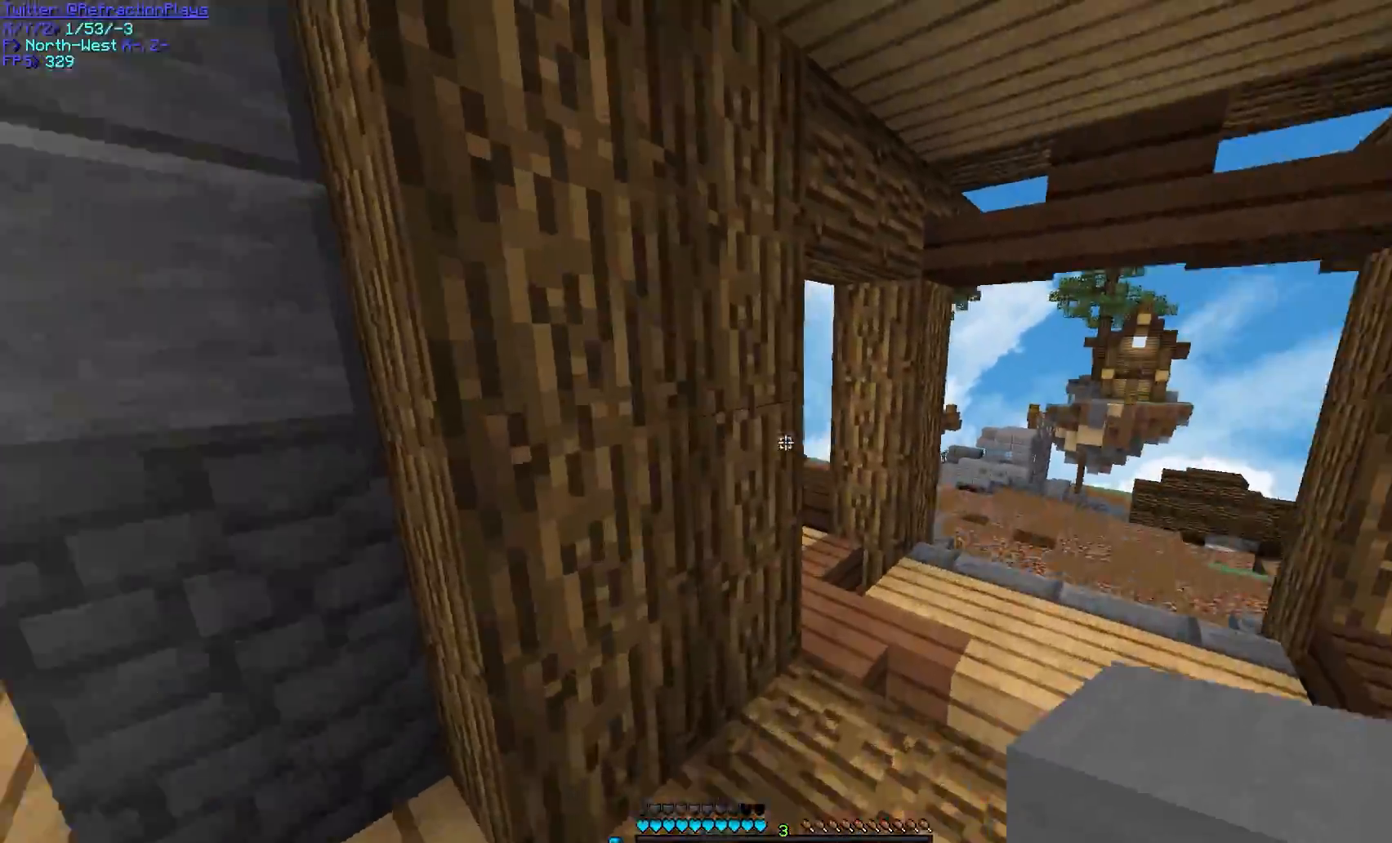
{"keys": ["d", "w"], "mouse": [], "events": []}
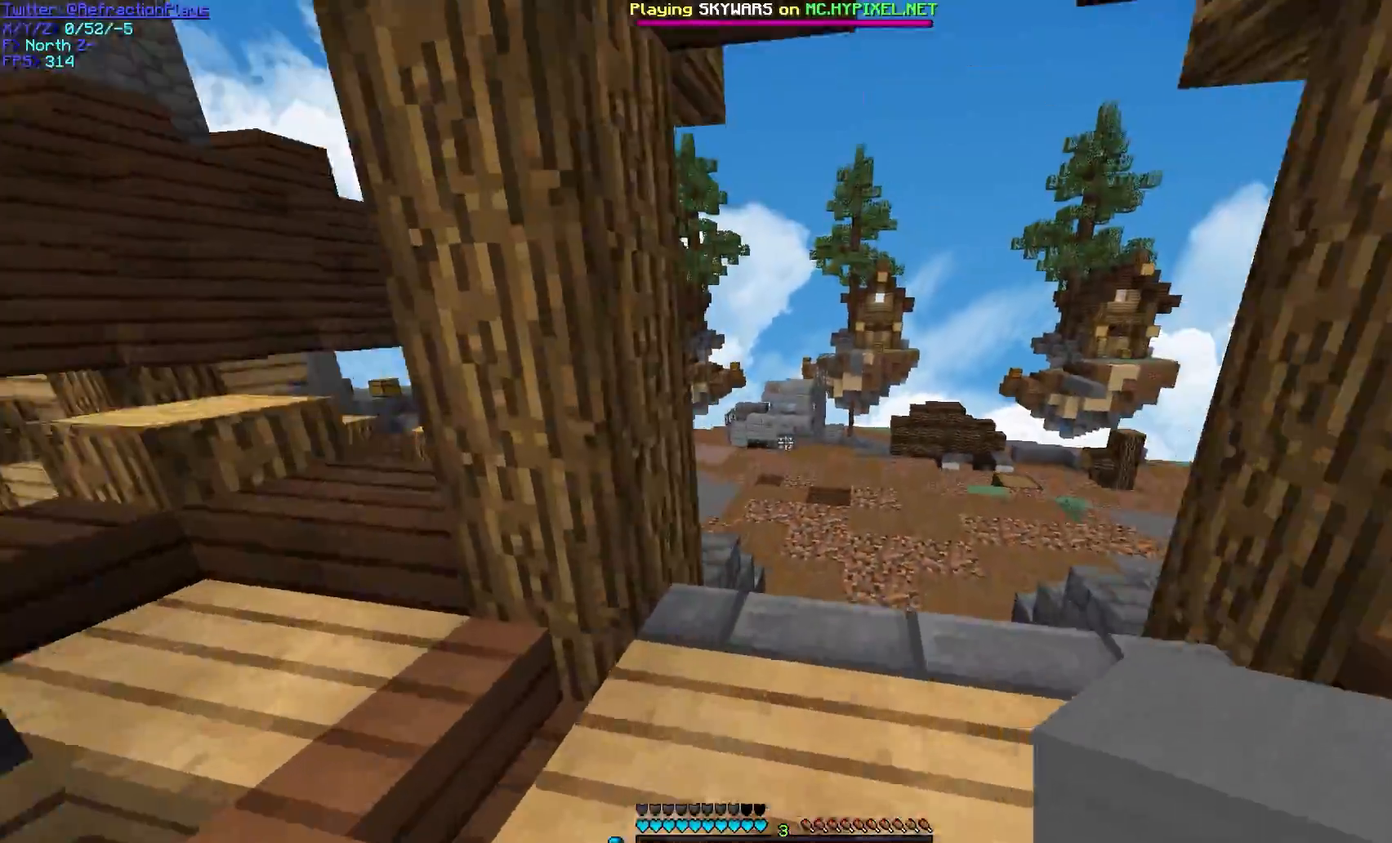
{"keys": ["w"], "mouse": [], "events": [[33, "d", "up"]]}
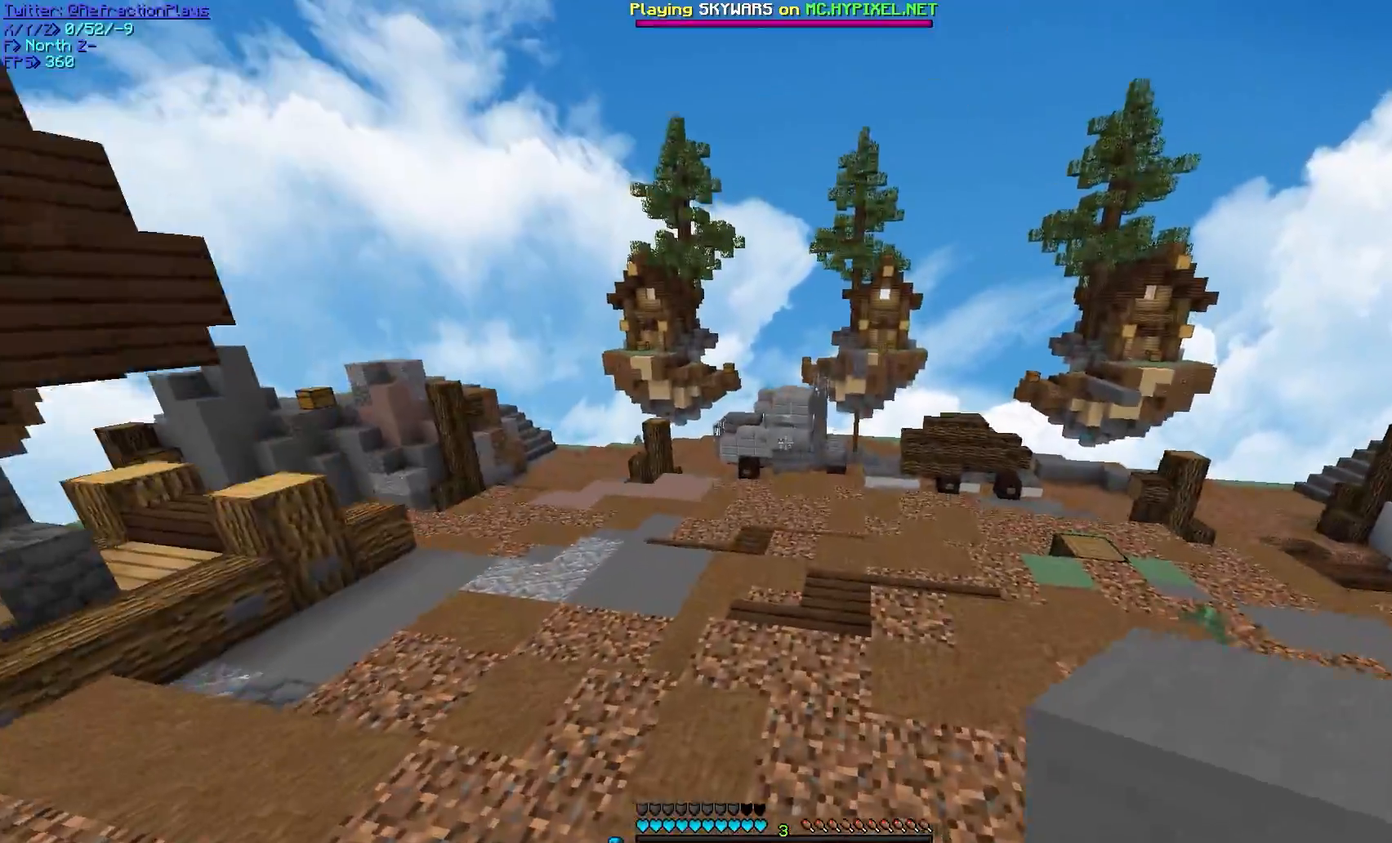
{"keys": ["a", "w"], "mouse": [], "events": [[433, "a", "down"]]}
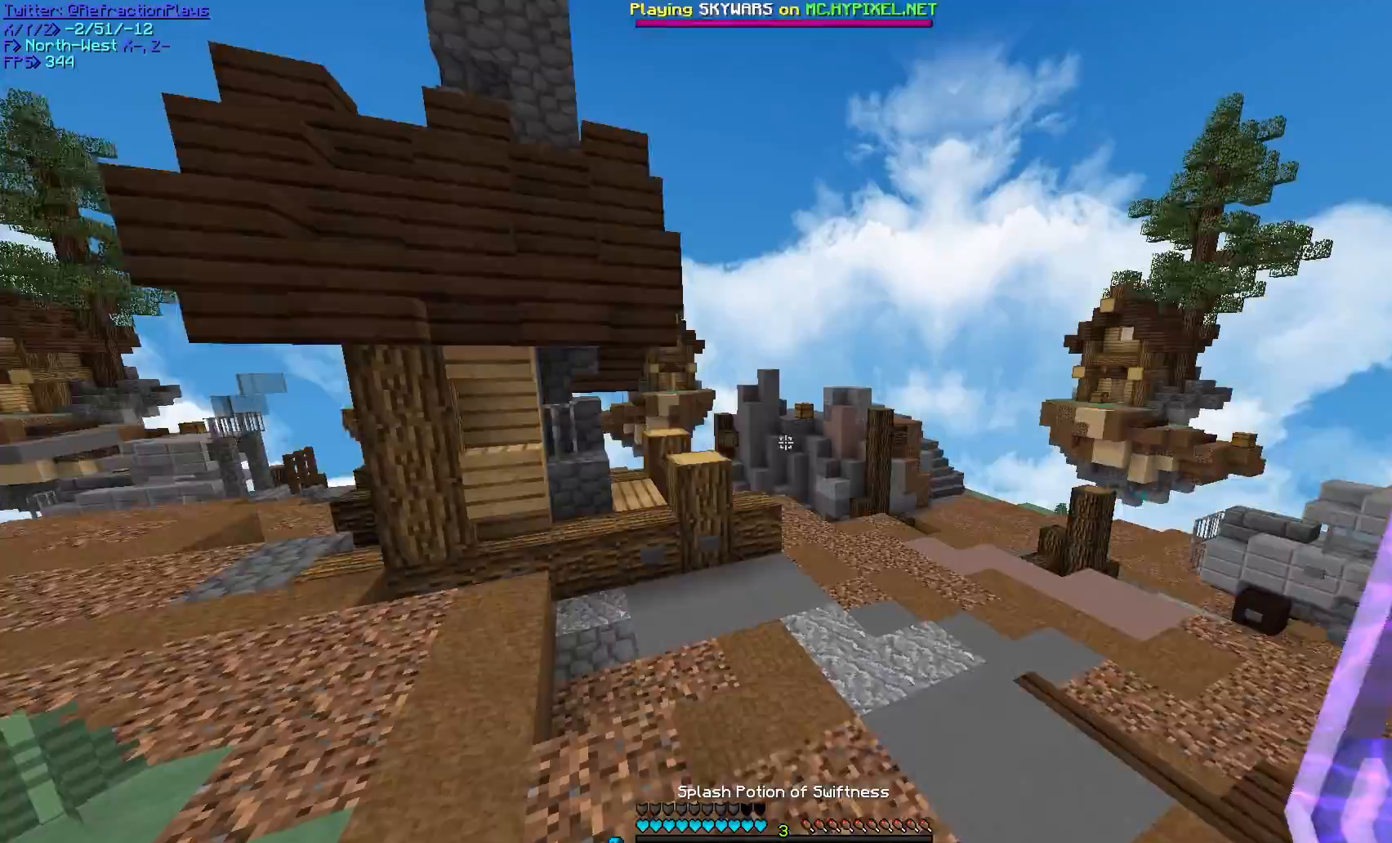
{"keys": ["a", "w"], "mouse": [], "events": []}
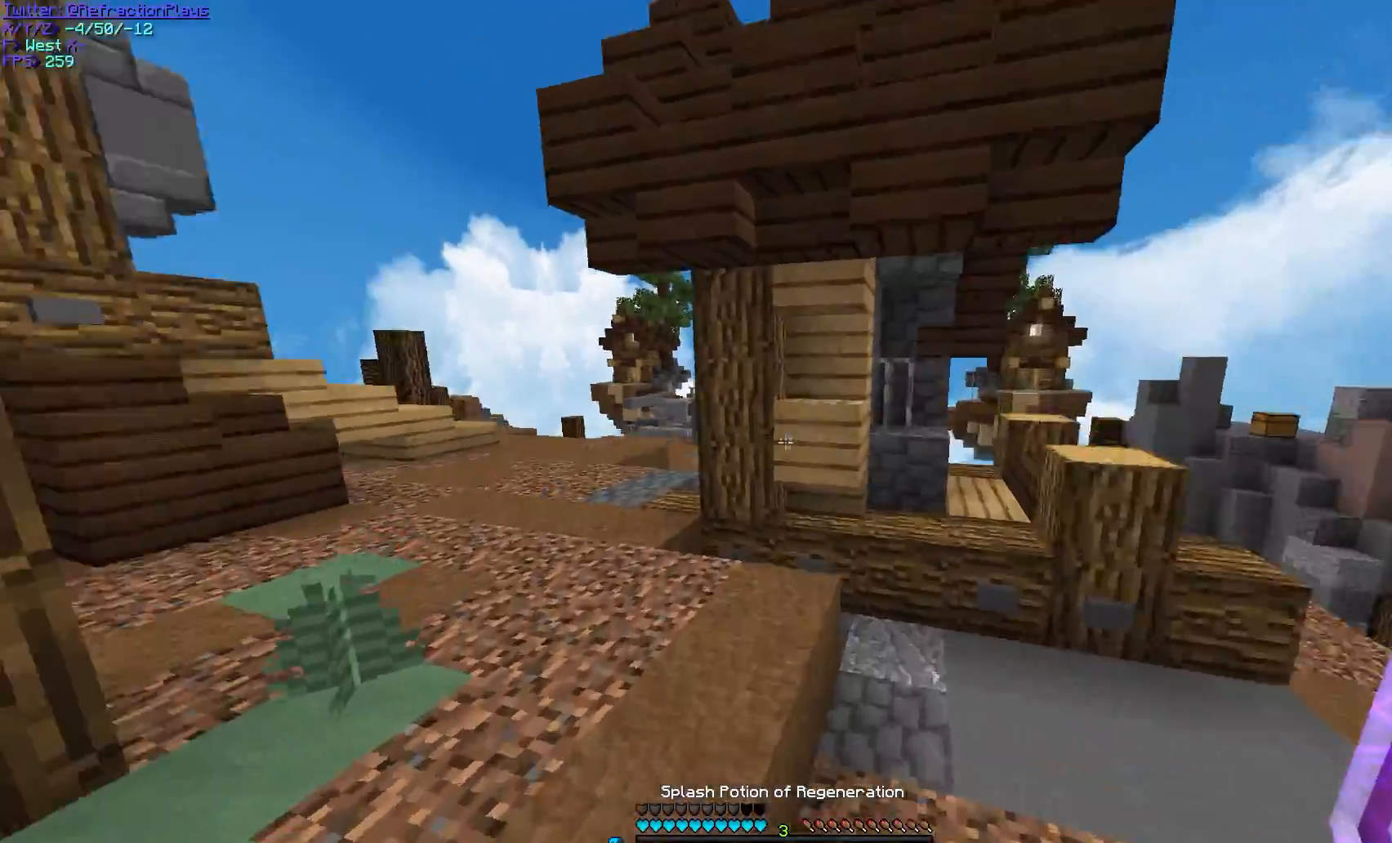
{"keys": ["w"], "mouse": [], "events": [[383, "a", "up"]]}
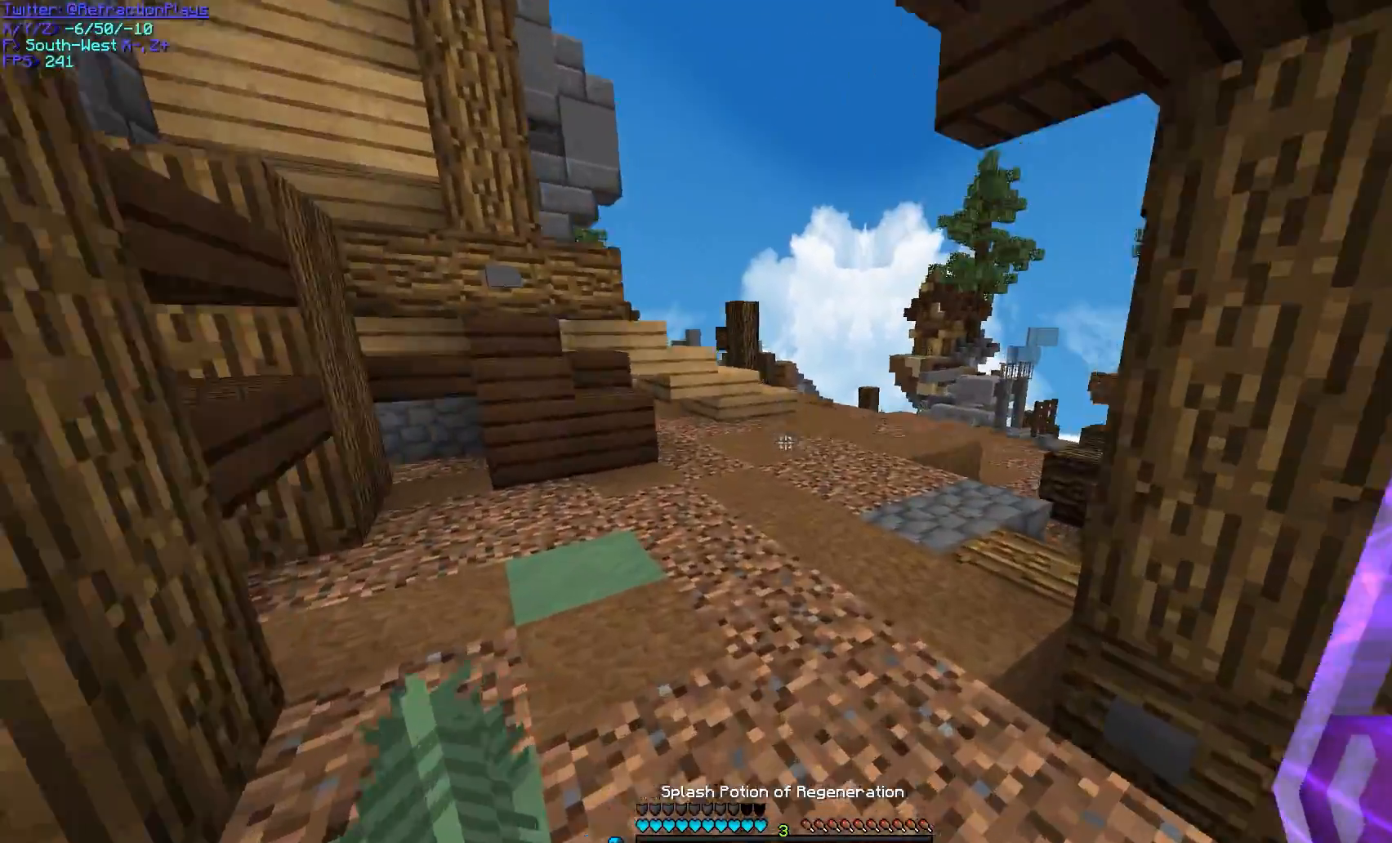
{"keys": ["w"], "mouse": [], "events": []}
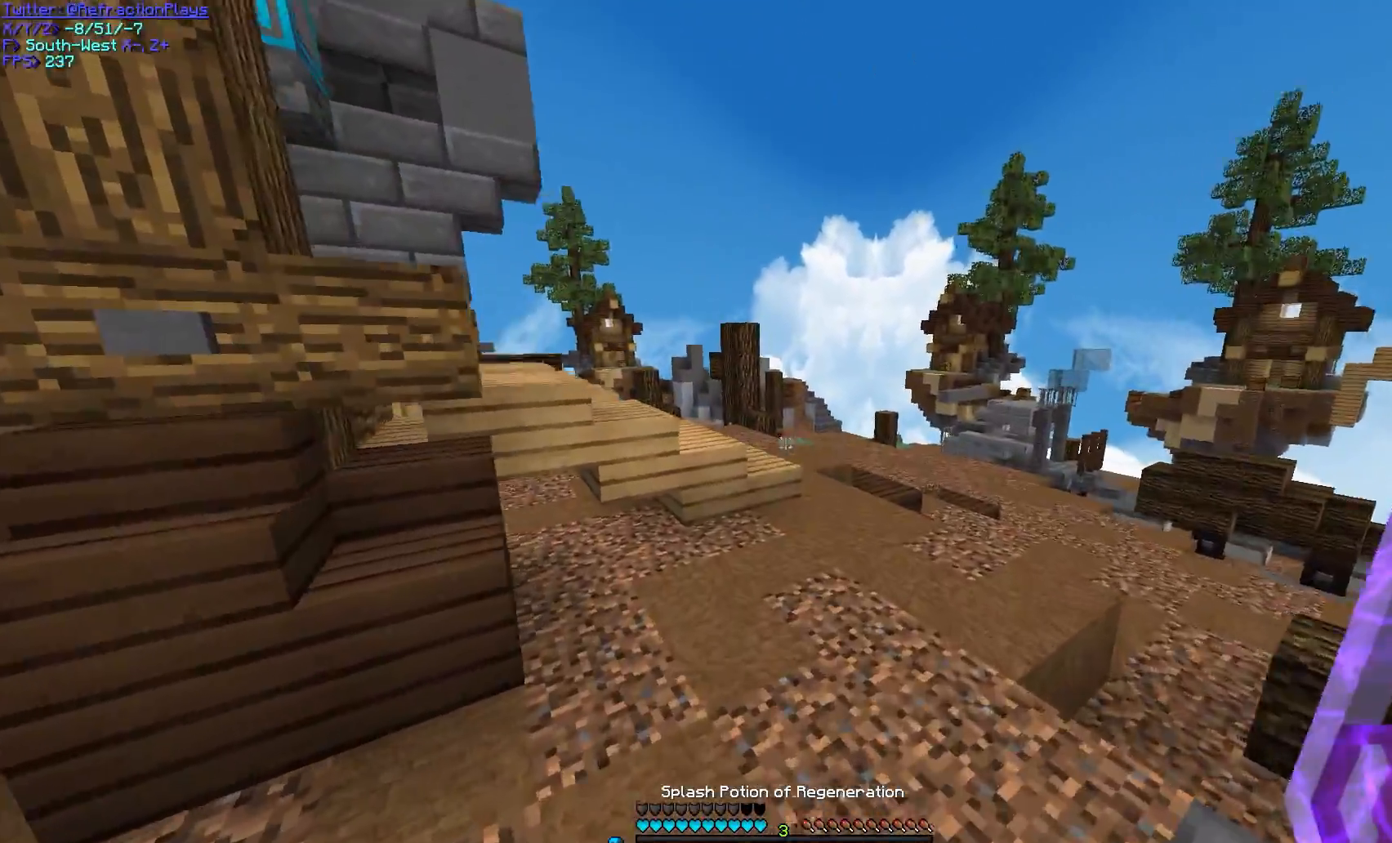
{"keys": ["w"], "mouse": [], "events": []}
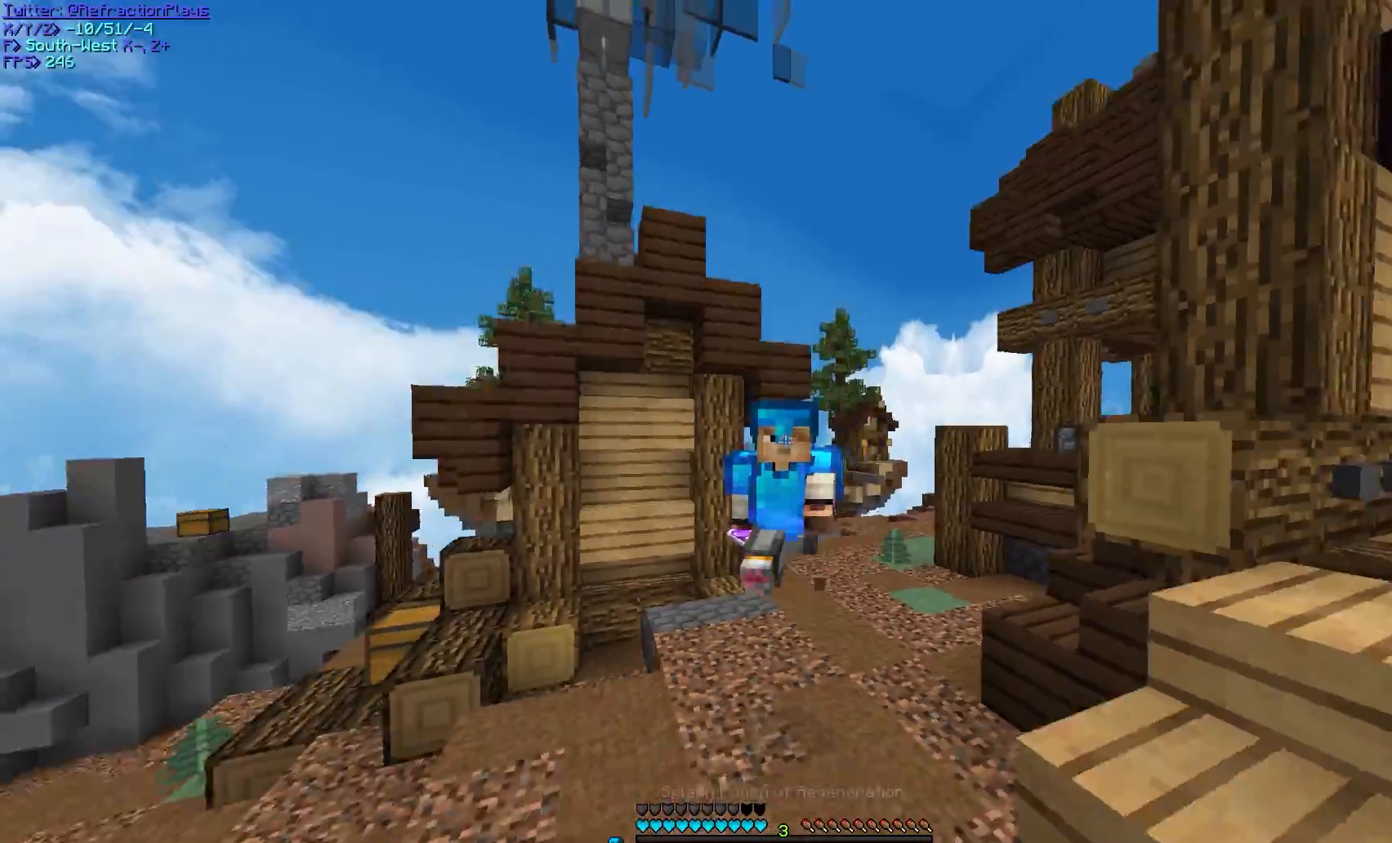
{"keys": ["w"], "mouse": [], "events": []}